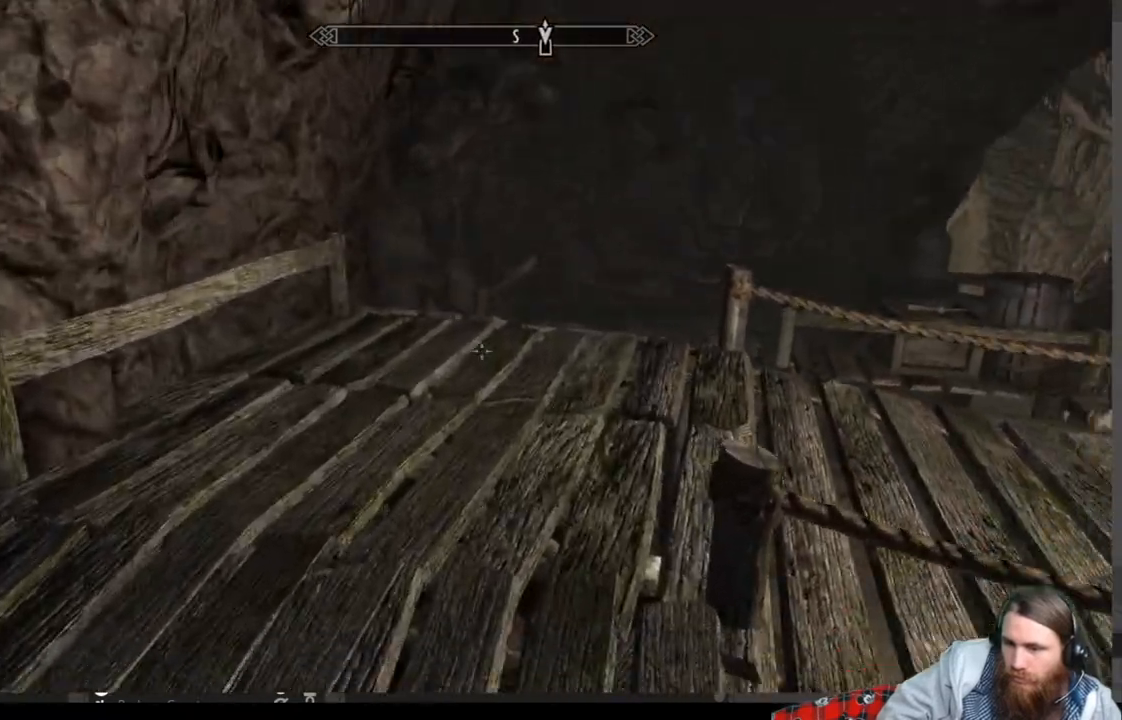
Gameplay with a controller (Xbox layout); each line is a JSON object with the inputs held at the frame after it. "events" lists button and stick changes between this image and that frame as [ms after this image, input, new state], when the widget could be followed in between.
{"buttons": [], "left_stick": "up", "right_stick": "down", "events": [[350, "right_stick", "down"]]}
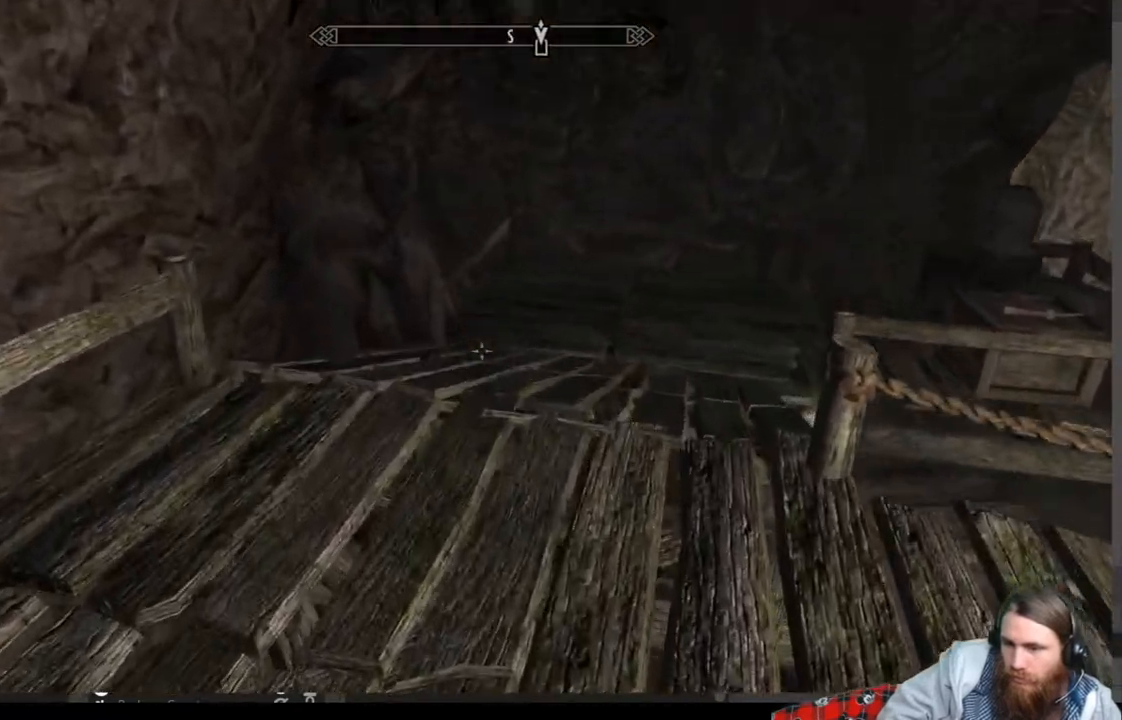
{"buttons": [], "left_stick": "up", "right_stick": "up-right", "events": [[33, "right_stick", "center"], [417, "right_stick", "up-right"]]}
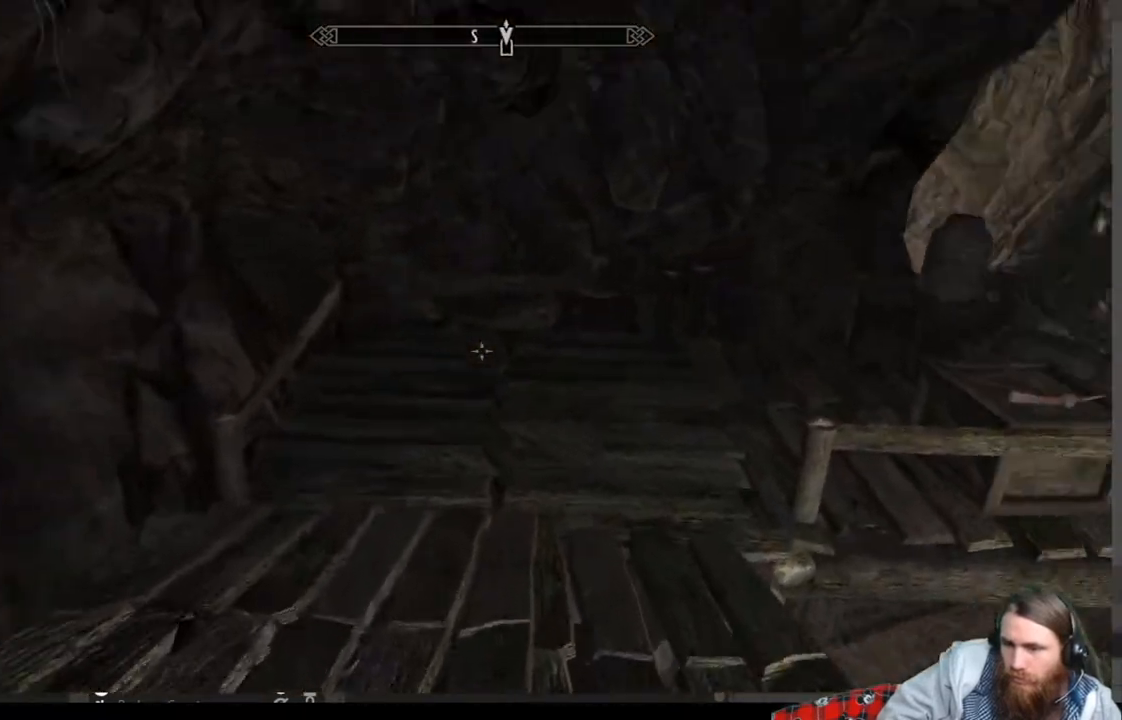
{"buttons": [], "left_stick": "up", "right_stick": "center", "events": [[117, "right_stick", "center"], [267, "right_stick", "up-right"], [383, "right_stick", "center"]]}
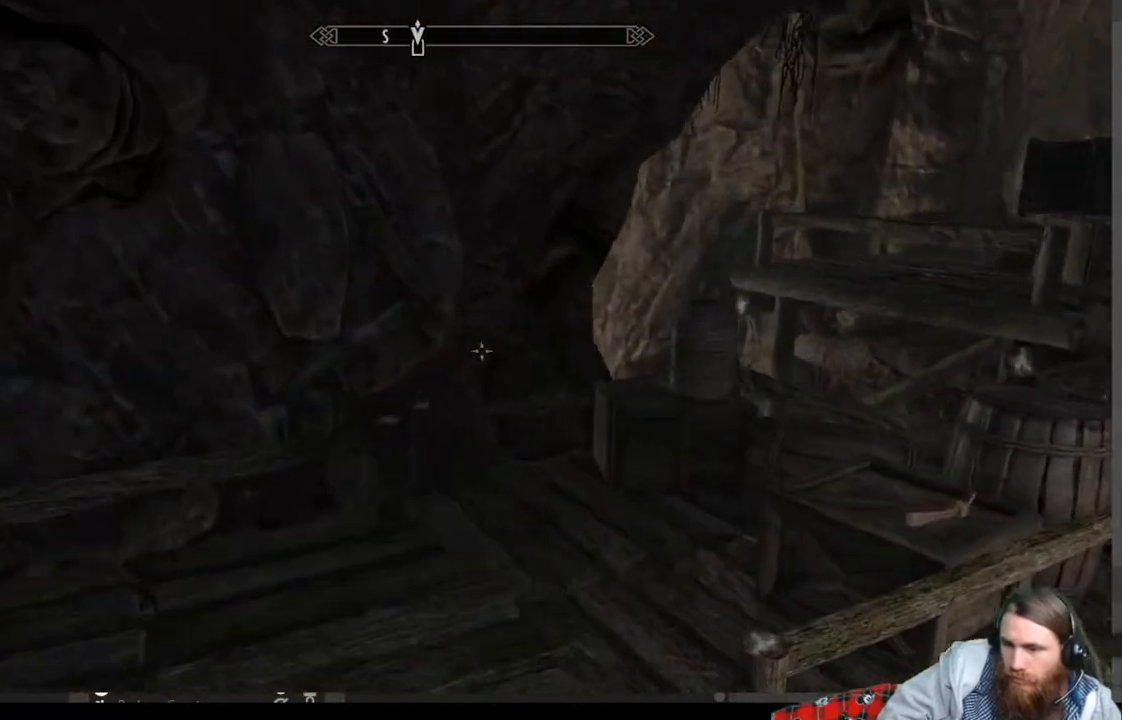
{"buttons": [], "left_stick": "up", "right_stick": "center", "events": [[33, "right_stick", "left"], [317, "right_stick", "center"]]}
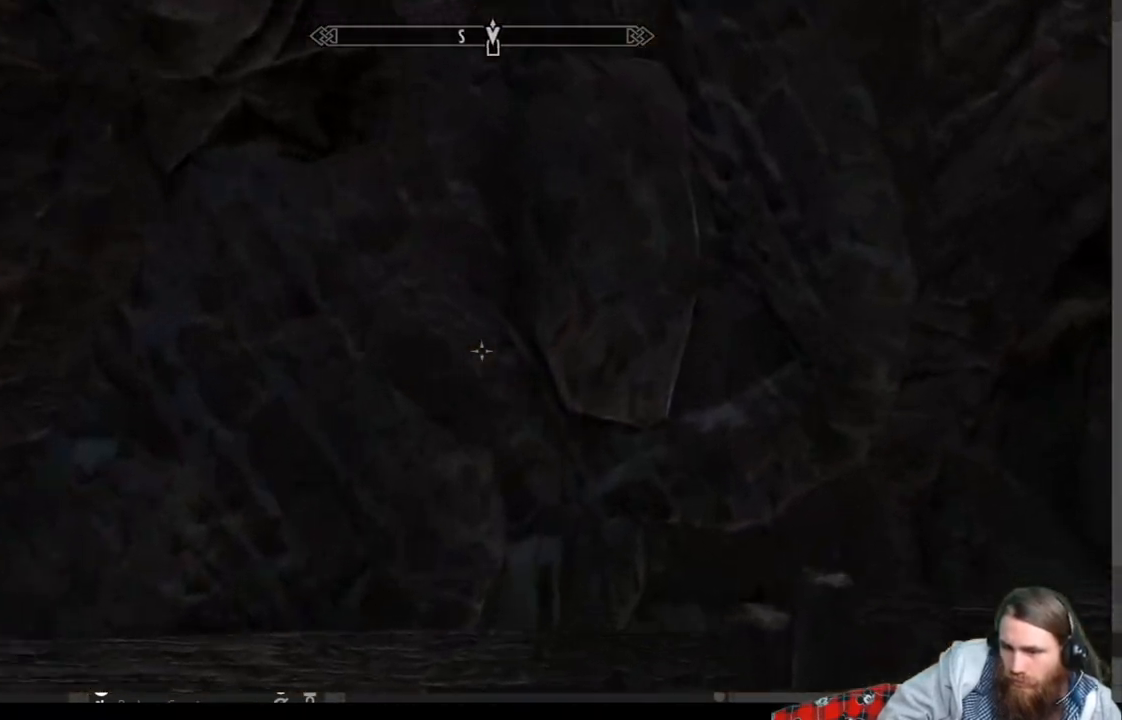
{"buttons": [], "left_stick": "center", "right_stick": "center", "events": [[83, "left_stick", "center"], [200, "right_stick", "left"], [317, "right_stick", "center"]]}
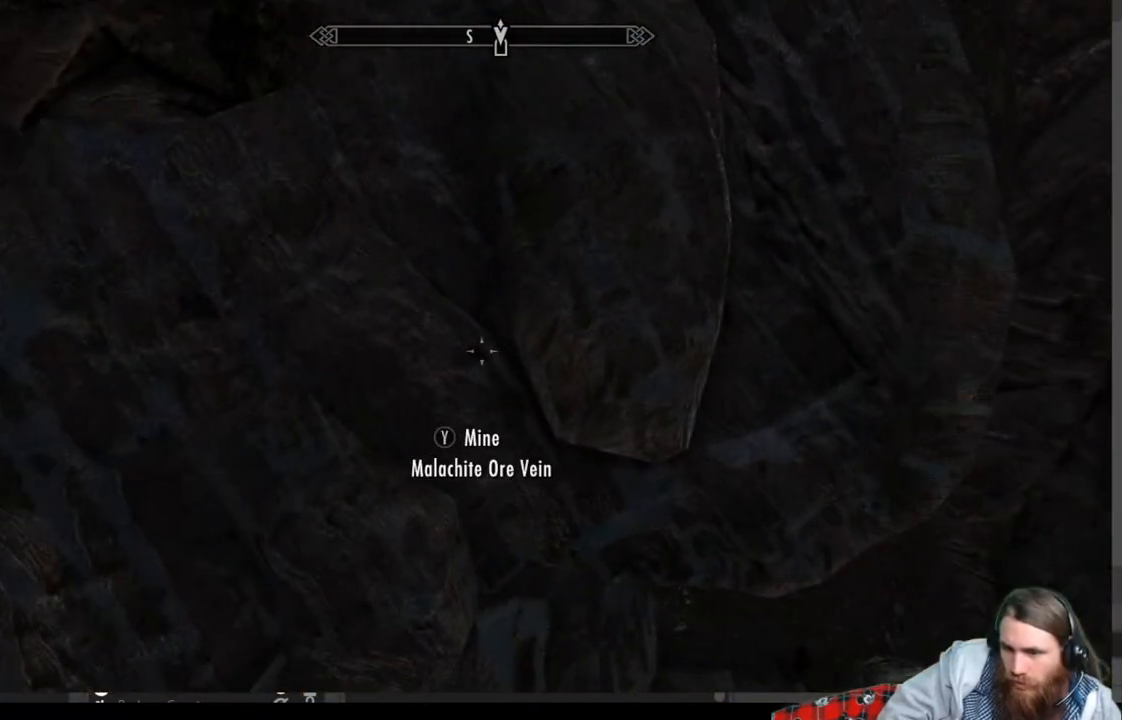
{"buttons": [], "left_stick": "center", "right_stick": "center", "events": [[50, "Y", "down"], [217, "Y", "up"]]}